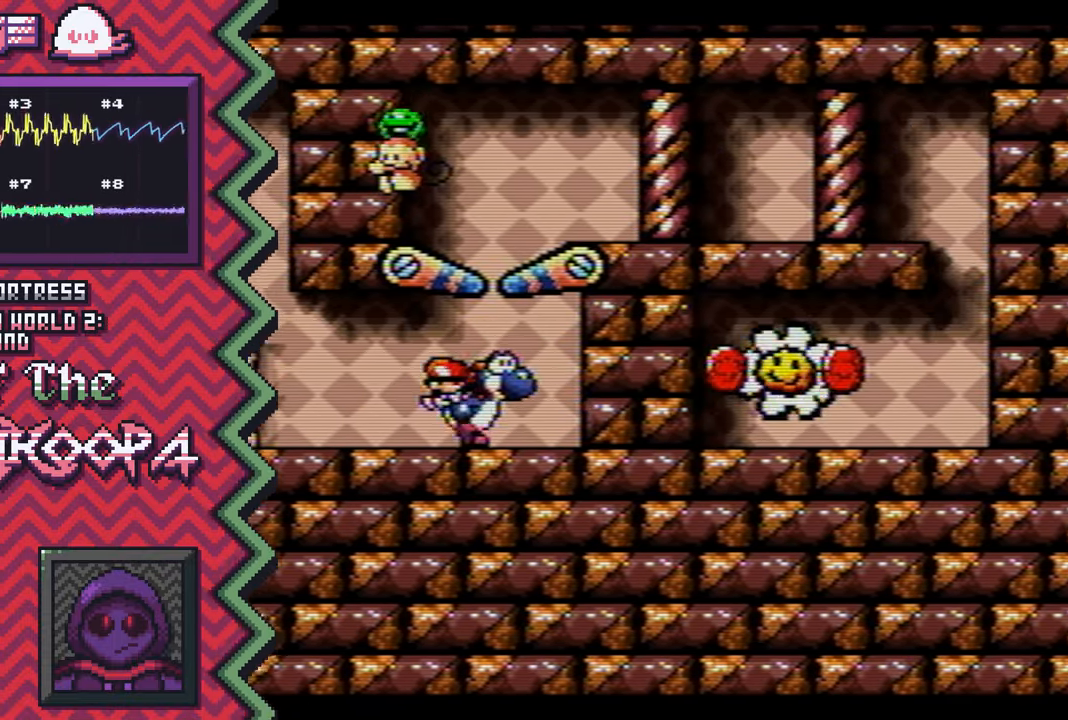
Gameplay with a controller (Nintendo layout); each line is a JSON object with the inputs held at the frame after it. "events" lists button and stick changes between this image and that frame as [ms after this image, input, new state], when the widget could be followed in between. Not read: L1 L3 R1 R3.
{"buttons": [], "events": [[67, "Y", "down"], [184, "Y", "up"], [301, "X", "down"], [434, "X", "up"]]}
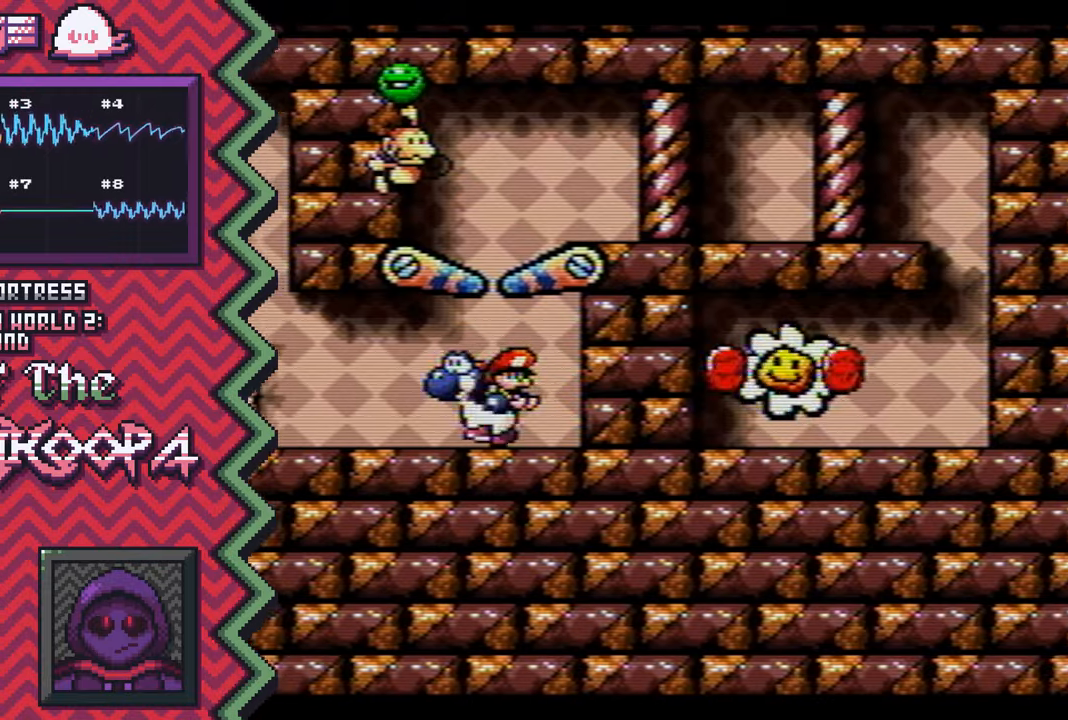
{"buttons": [], "events": [[50, "A", "down"], [167, "A", "up"], [284, "B", "down"], [400, "B", "up"]]}
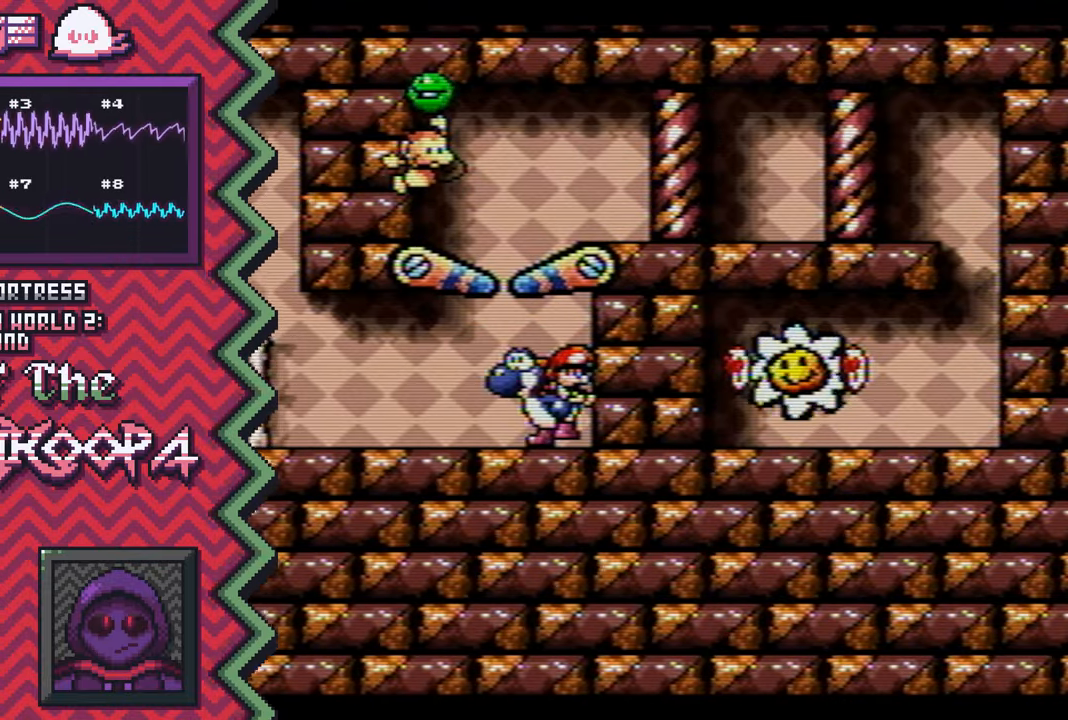
{"buttons": ["A"], "events": [[34, "Y", "down"], [151, "Y", "up"], [267, "X", "down"], [384, "X", "up"], [501, "A", "down"]]}
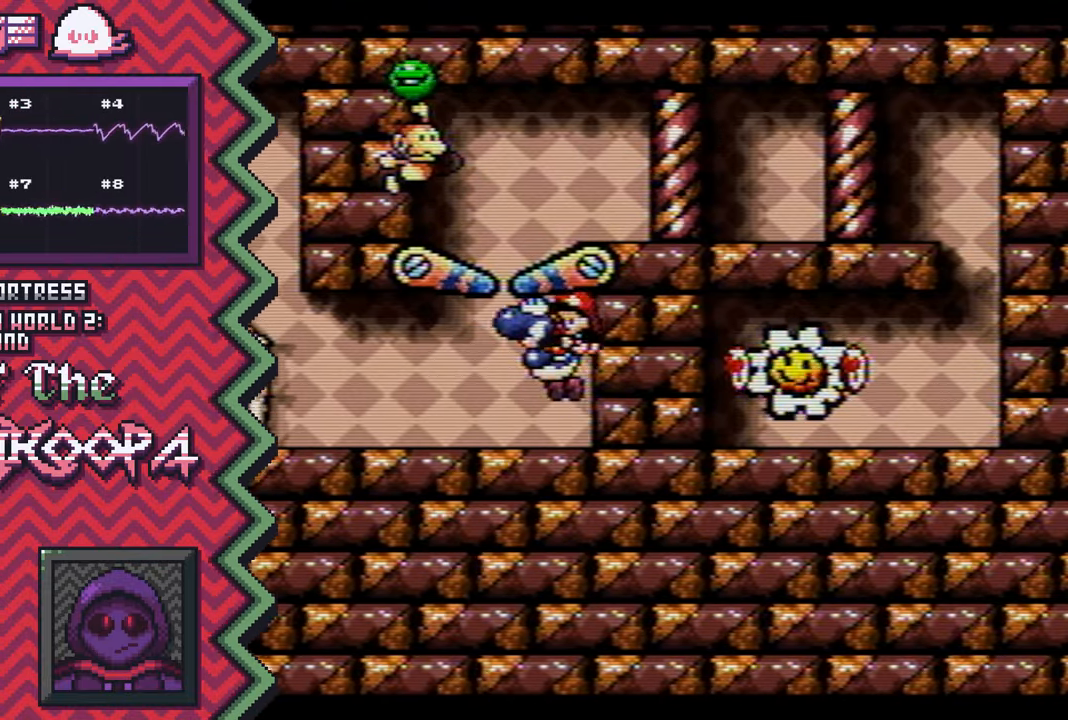
{"buttons": ["Y"], "events": [[117, "A", "up"], [250, "B", "down"], [367, "B", "up"], [484, "Y", "down"]]}
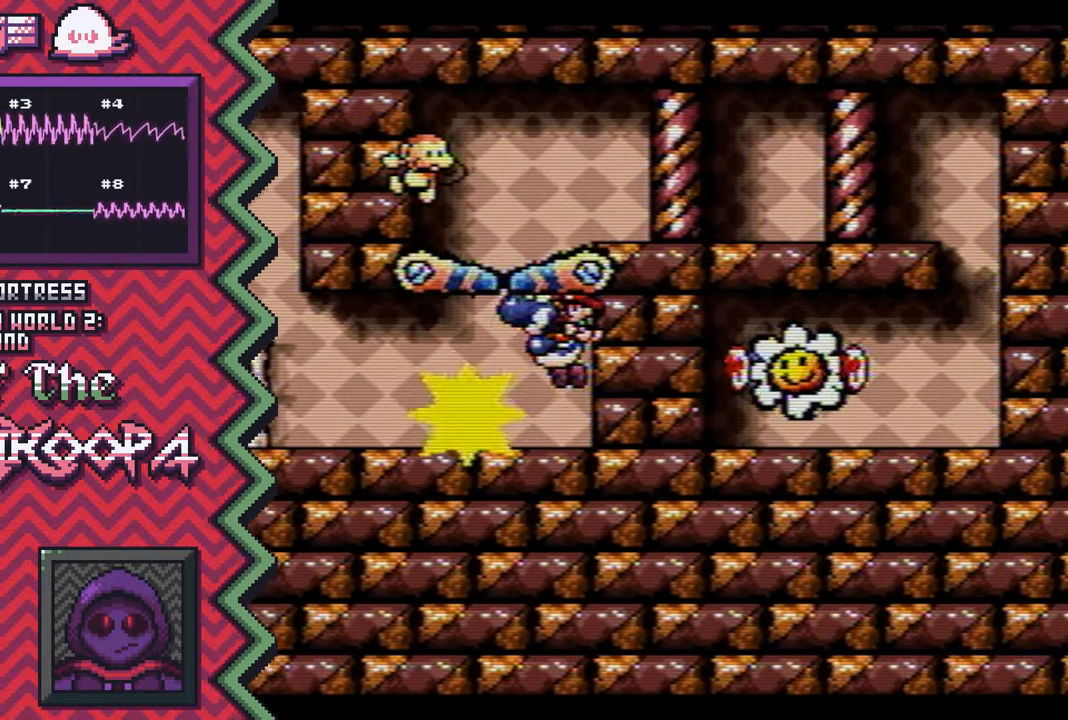
{"buttons": ["A"], "events": [[101, "Y", "up"], [217, "X", "down"], [351, "X", "up"], [468, "A", "down"]]}
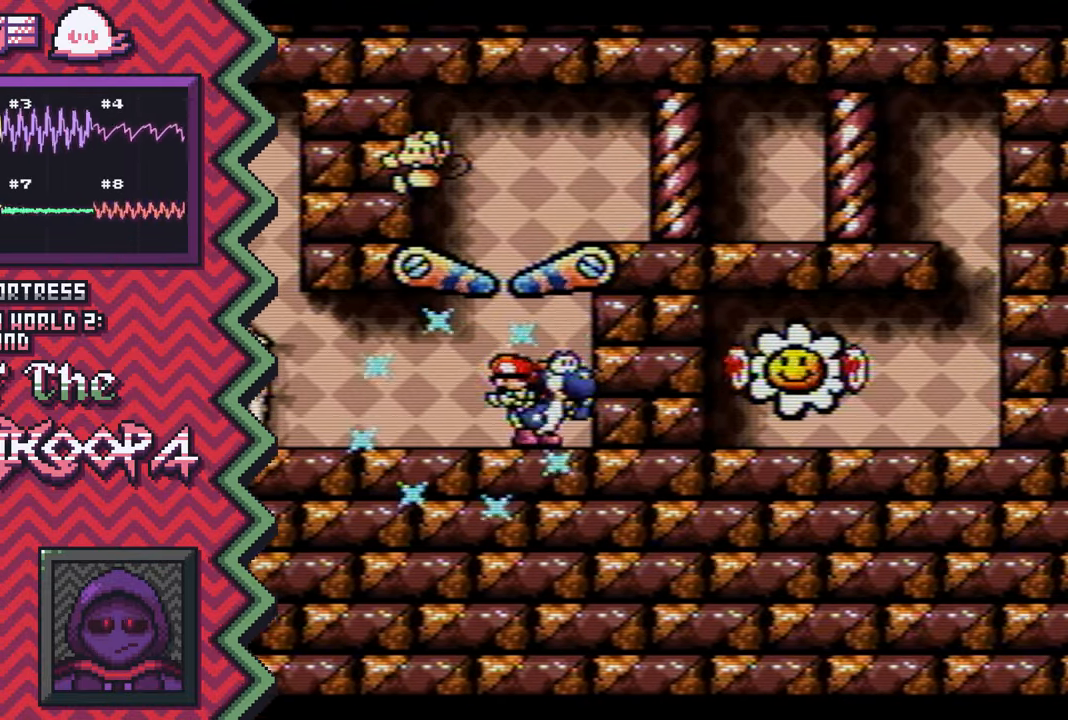
{"buttons": ["Y"], "events": [[83, "A", "up"], [200, "B", "down"], [317, "B", "up"], [450, "Y", "down"]]}
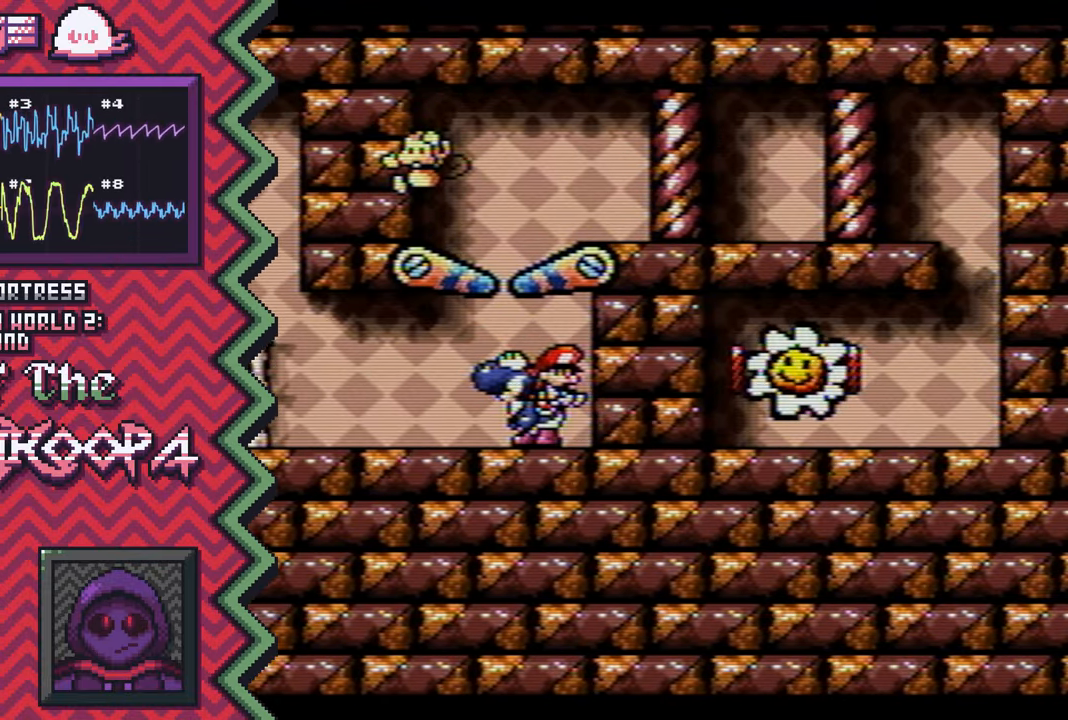
{"buttons": ["A"], "events": [[67, "Y", "up"], [184, "X", "down"], [301, "X", "up"], [418, "A", "down"]]}
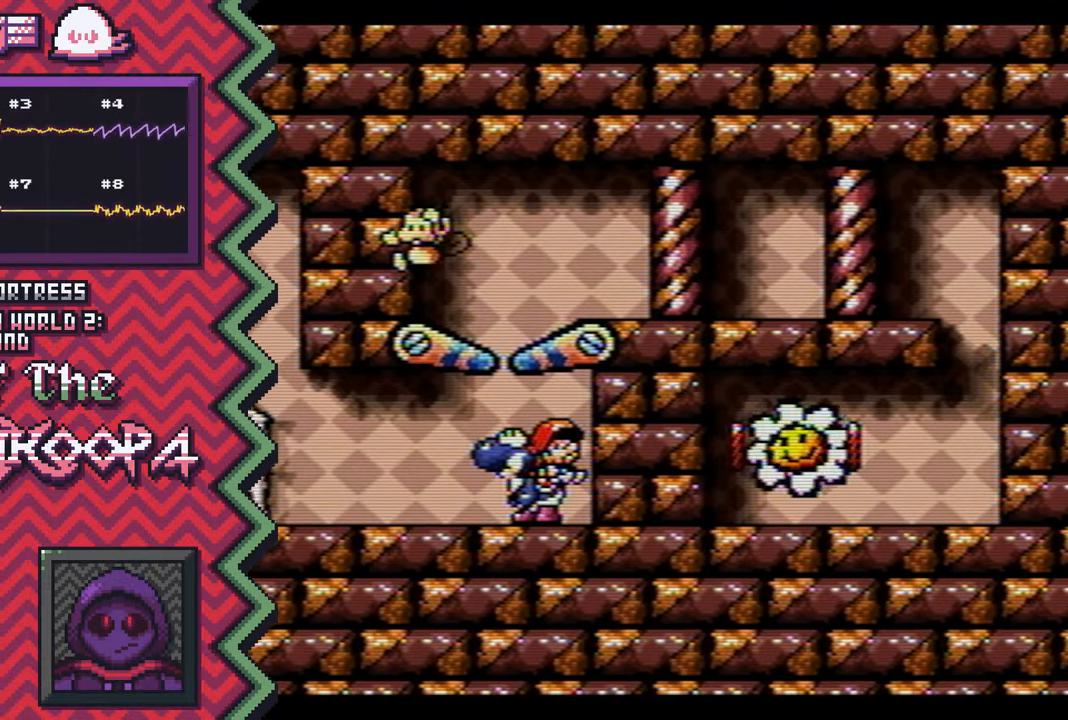
{"buttons": ["Y"], "events": [[50, "A", "up"], [167, "B", "down"], [284, "B", "up"], [400, "Y", "down"]]}
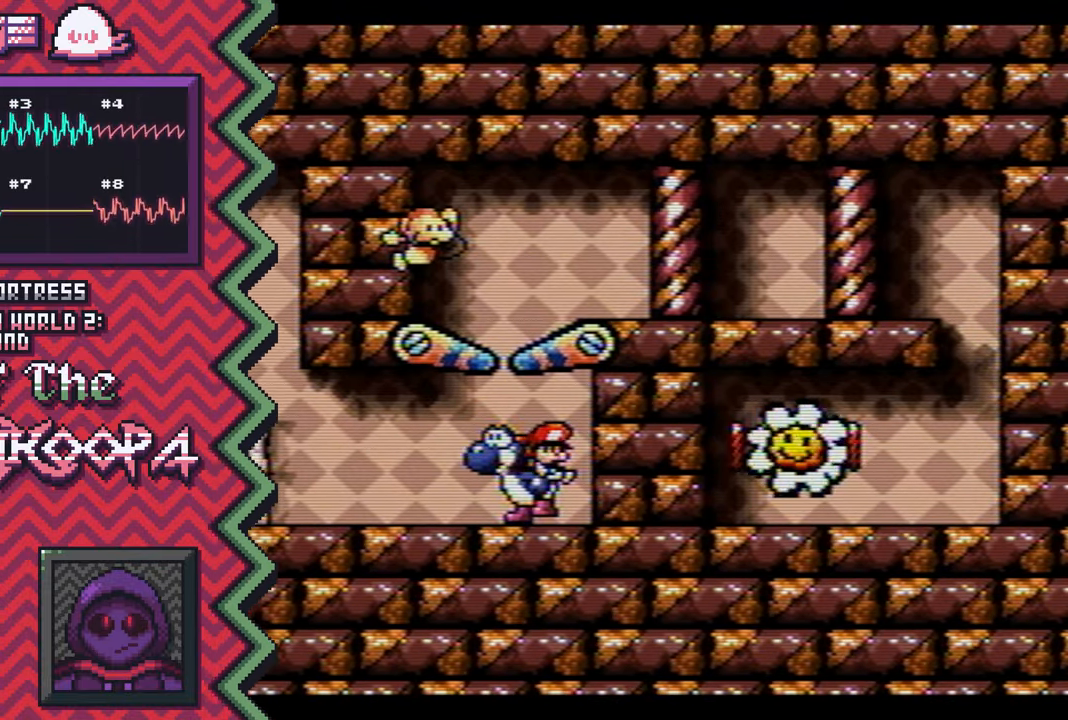
{"buttons": [], "events": [[17, "Y", "up"], [151, "X", "down"], [267, "X", "up"], [384, "A", "down"], [501, "A", "up"]]}
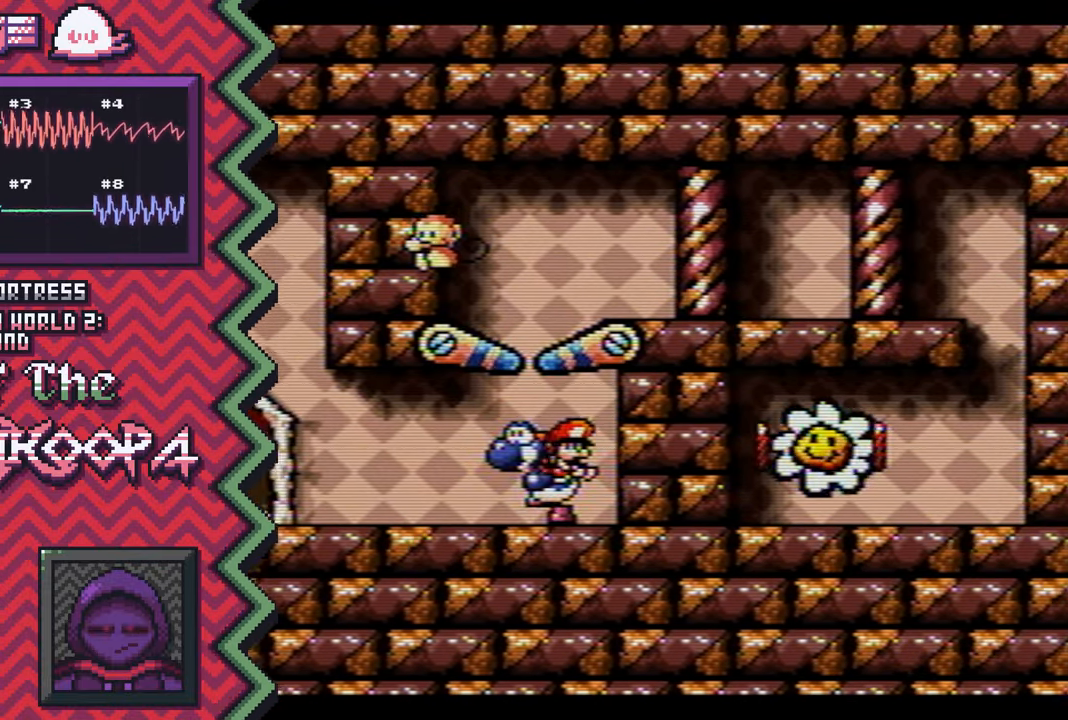
{"buttons": [], "events": [[117, "B", "down"], [234, "B", "up"], [367, "Y", "down"], [484, "Y", "up"]]}
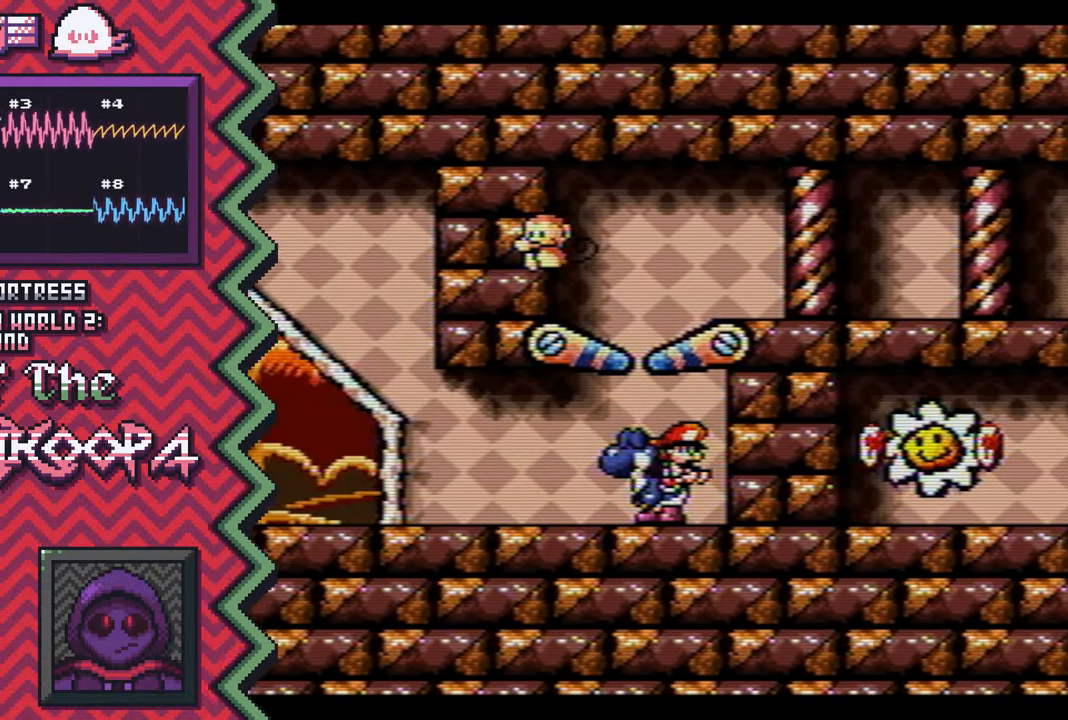
{"buttons": [], "events": [[101, "X", "down"], [217, "X", "up"], [334, "A", "down"], [468, "A", "up"]]}
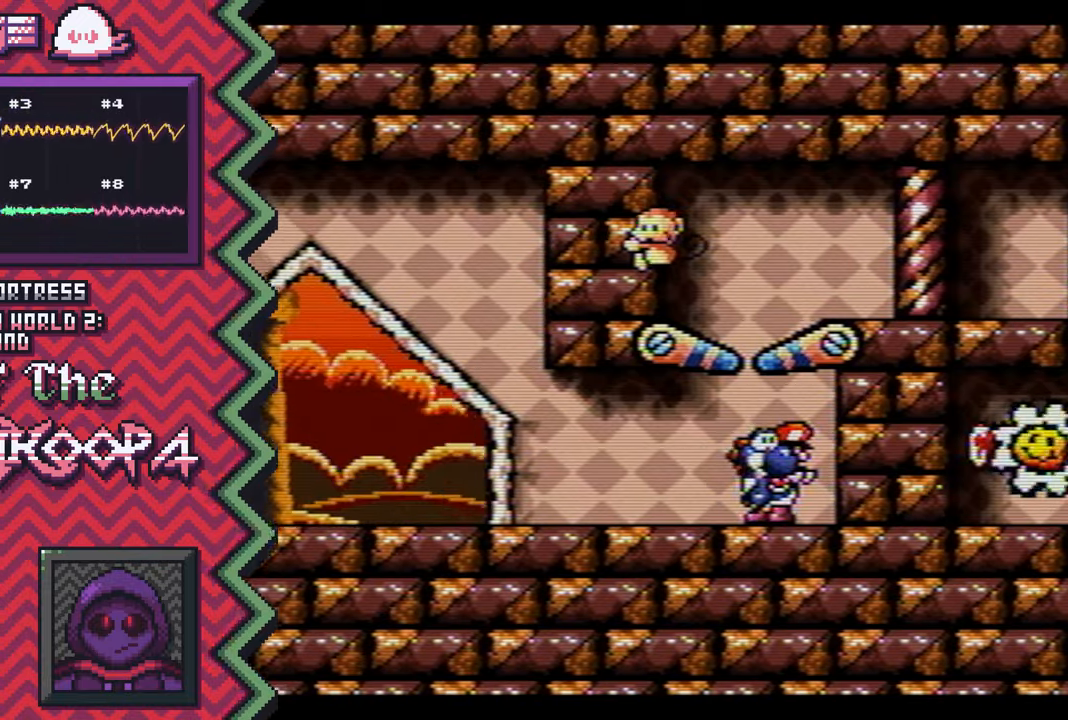
{"buttons": [], "events": [[83, "B", "down"], [200, "B", "up"], [317, "Y", "down"], [434, "Y", "up"]]}
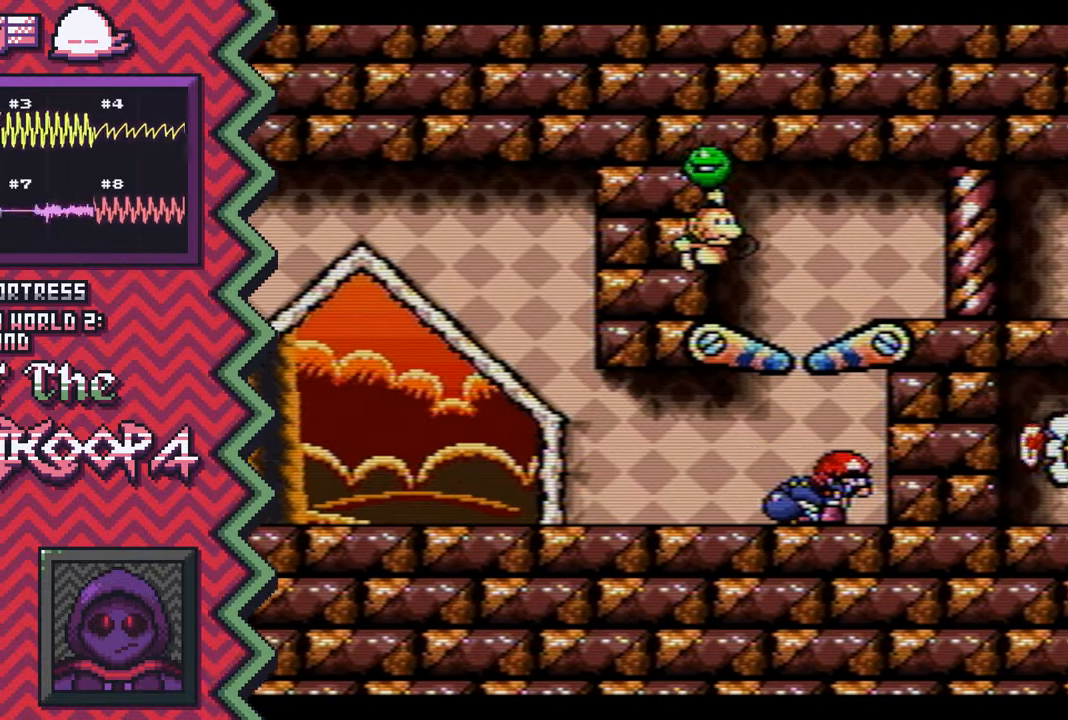
{"buttons": [], "events": [[67, "X", "down"], [184, "X", "up"], [301, "A", "down"], [418, "A", "up"]]}
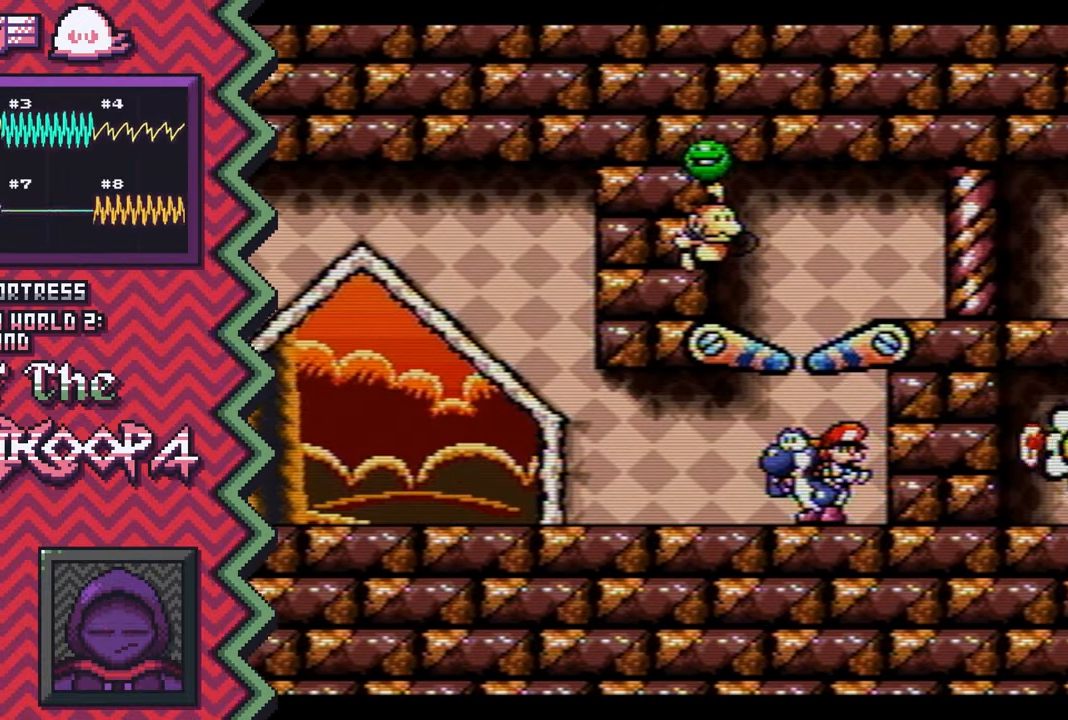
{"buttons": [], "events": [[33, "B", "down"], [167, "B", "up"], [284, "Y", "down"], [400, "Y", "up"]]}
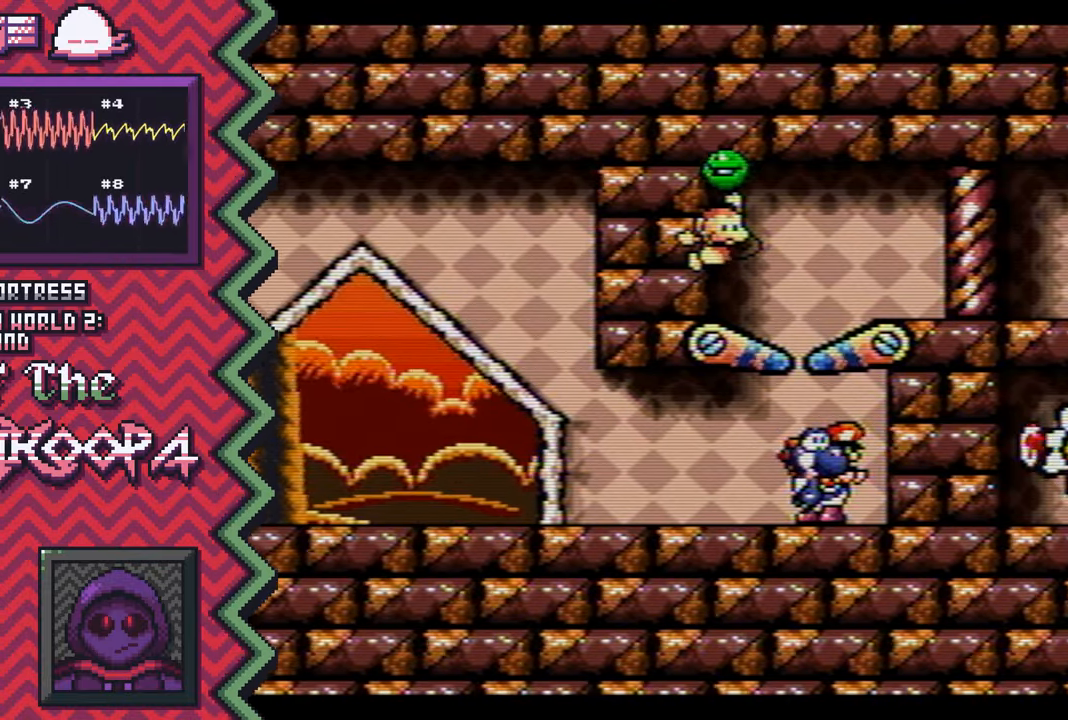
{"buttons": ["B"], "events": [[17, "X", "down"], [134, "X", "up"], [267, "A", "down"], [384, "A", "up"], [501, "B", "down"]]}
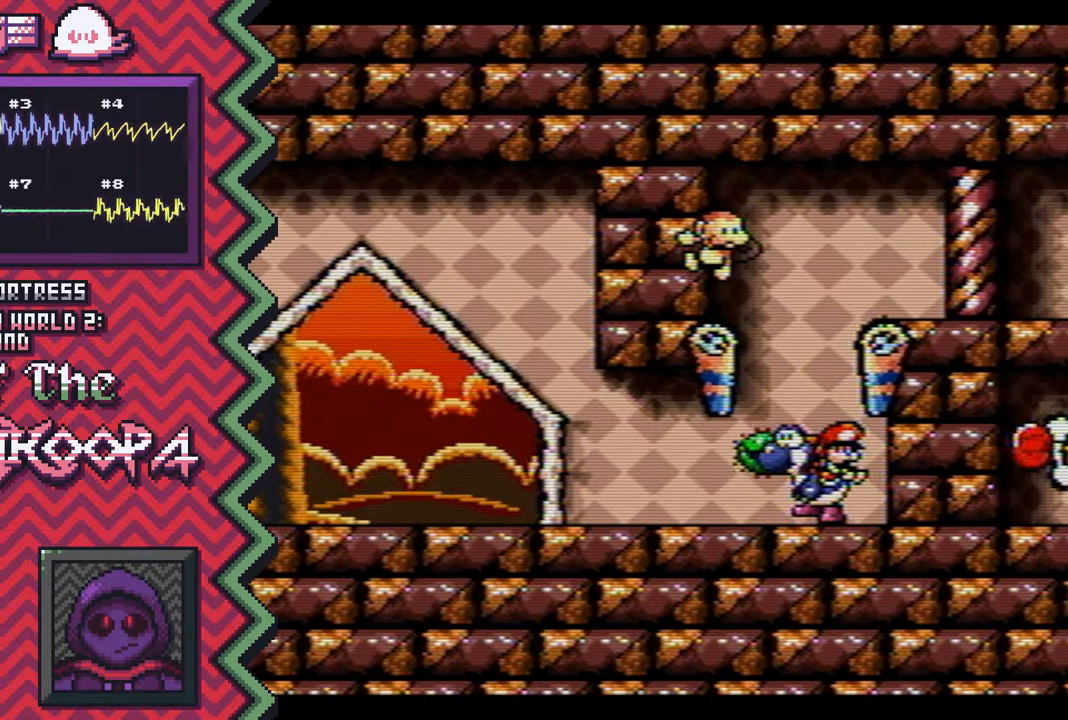
{"buttons": ["X"], "events": [[117, "B", "up"], [234, "Y", "down"], [350, "Y", "up"], [484, "X", "down"]]}
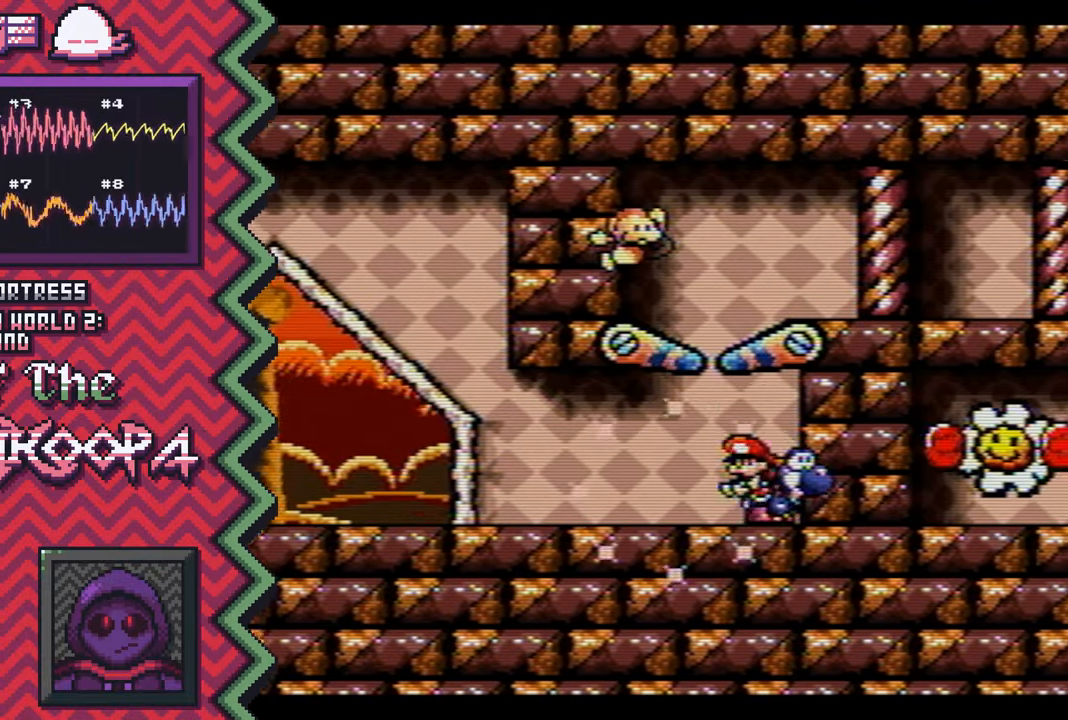
{"buttons": ["B"], "events": [[101, "X", "up"], [217, "A", "down"], [334, "A", "up"], [451, "B", "down"]]}
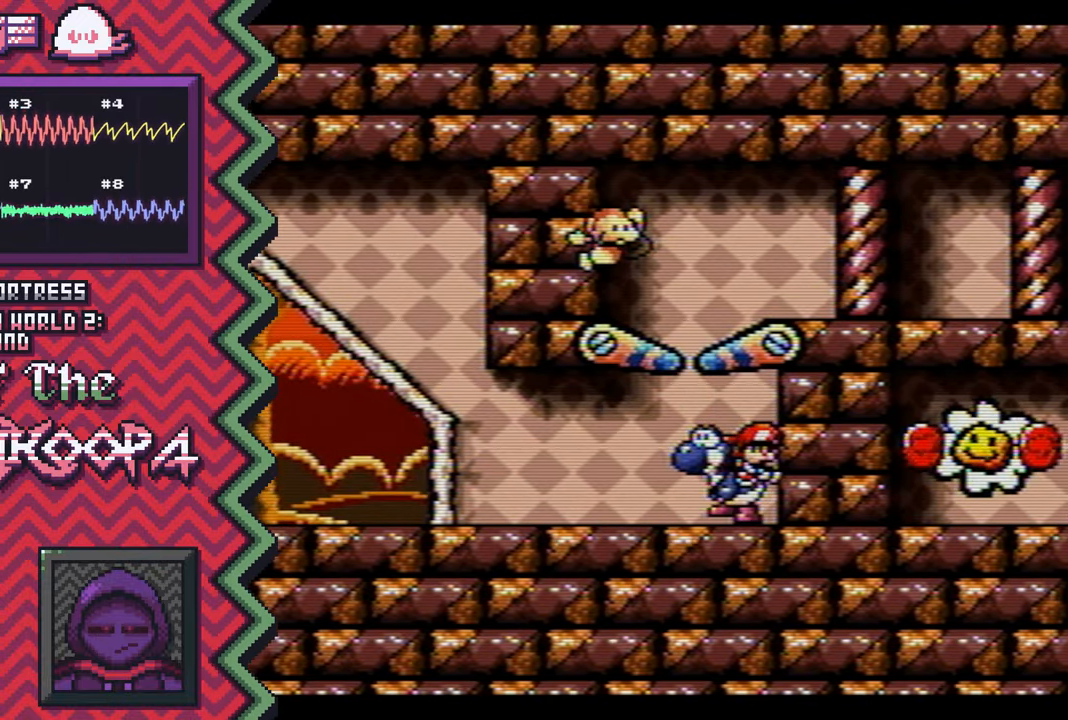
{"buttons": ["X"], "events": [[83, "B", "up"], [200, "Y", "down"], [317, "Y", "up"], [434, "X", "down"]]}
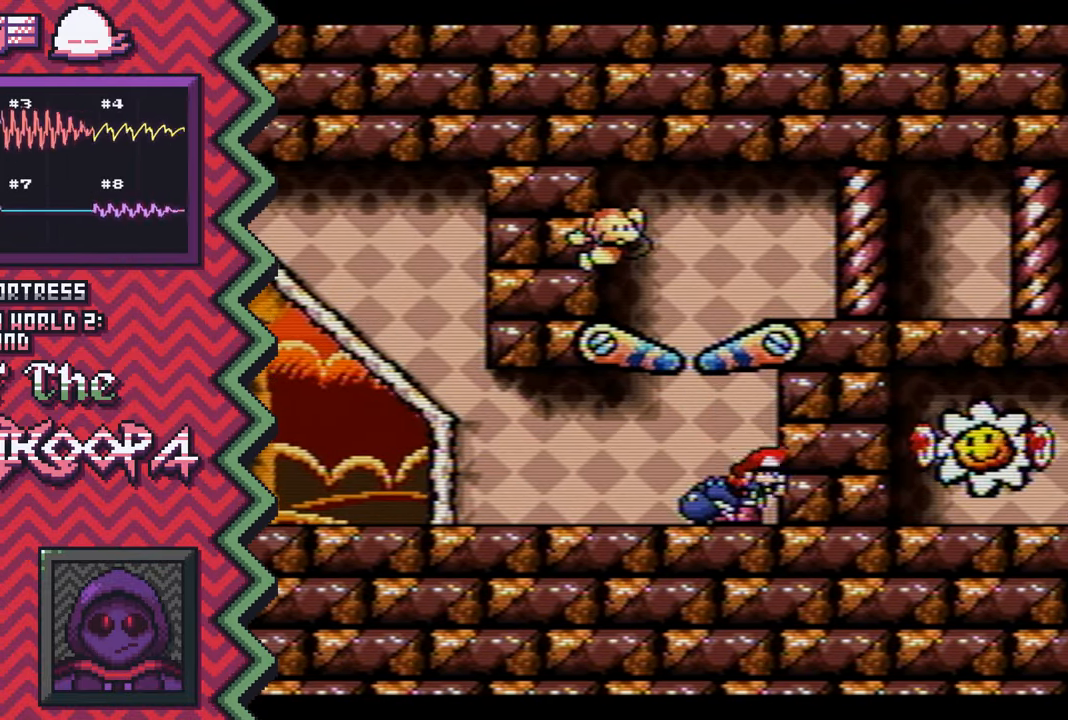
{"buttons": ["B"], "events": [[50, "X", "up"], [184, "A", "down"], [301, "A", "up"], [418, "B", "down"]]}
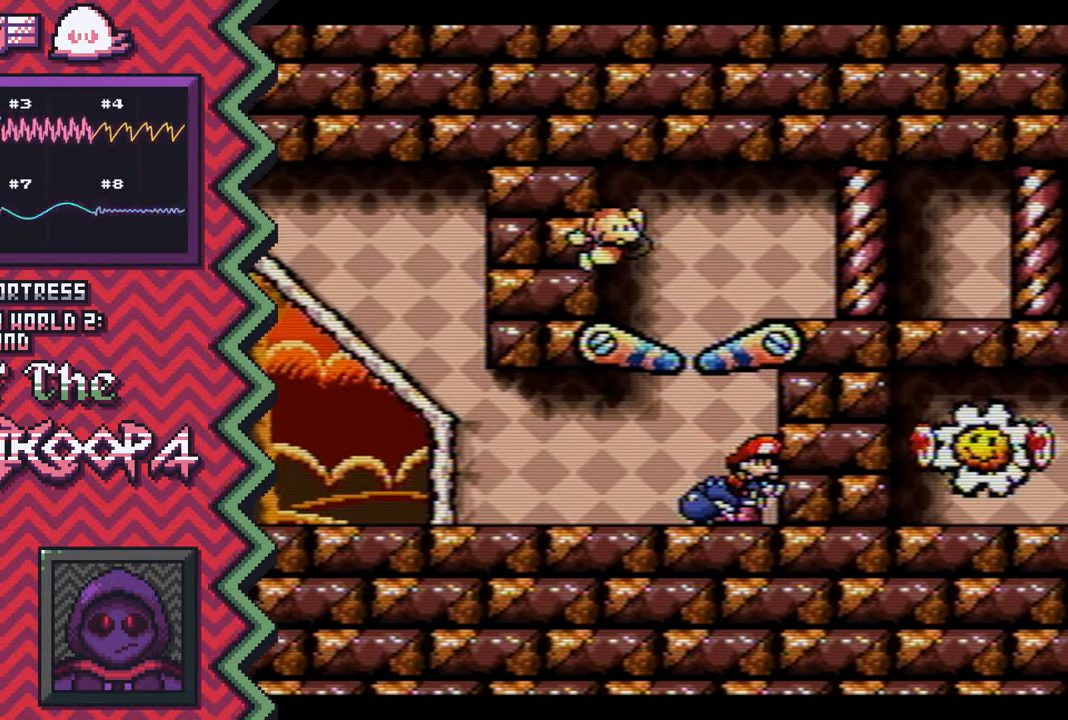
{"buttons": ["X"], "events": [[33, "B", "up"], [150, "Y", "down"], [284, "Y", "up"], [400, "X", "down"]]}
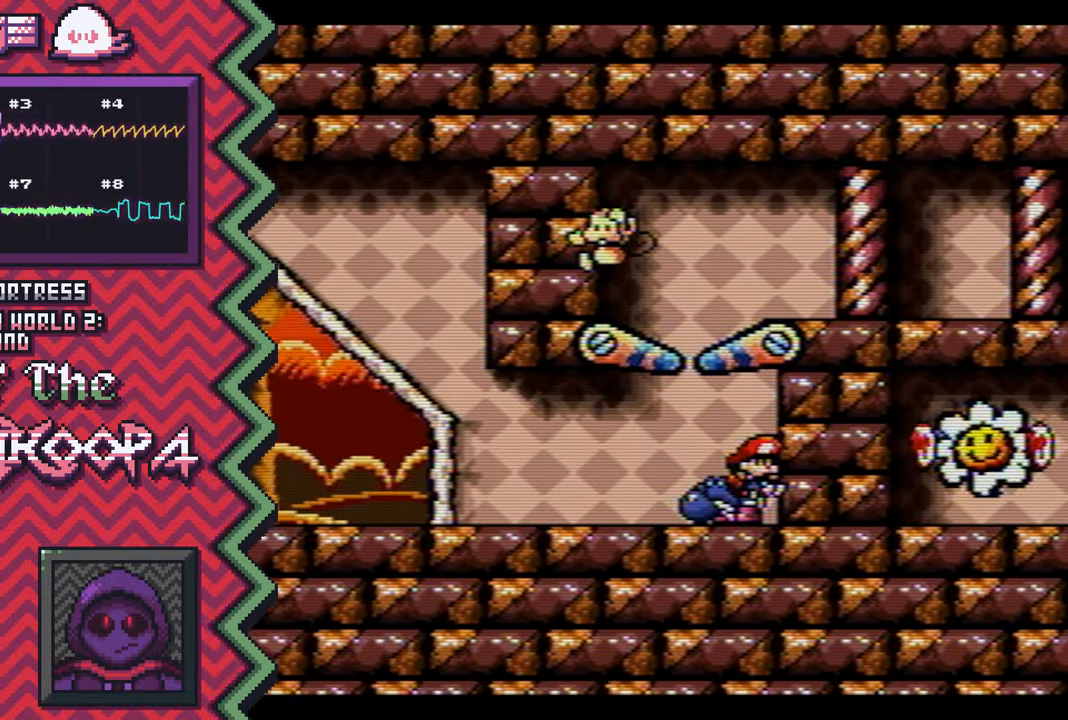
{"buttons": ["B"], "events": [[33, "X", "up"], [150, "A", "down"], [267, "A", "up"], [400, "B", "down"]]}
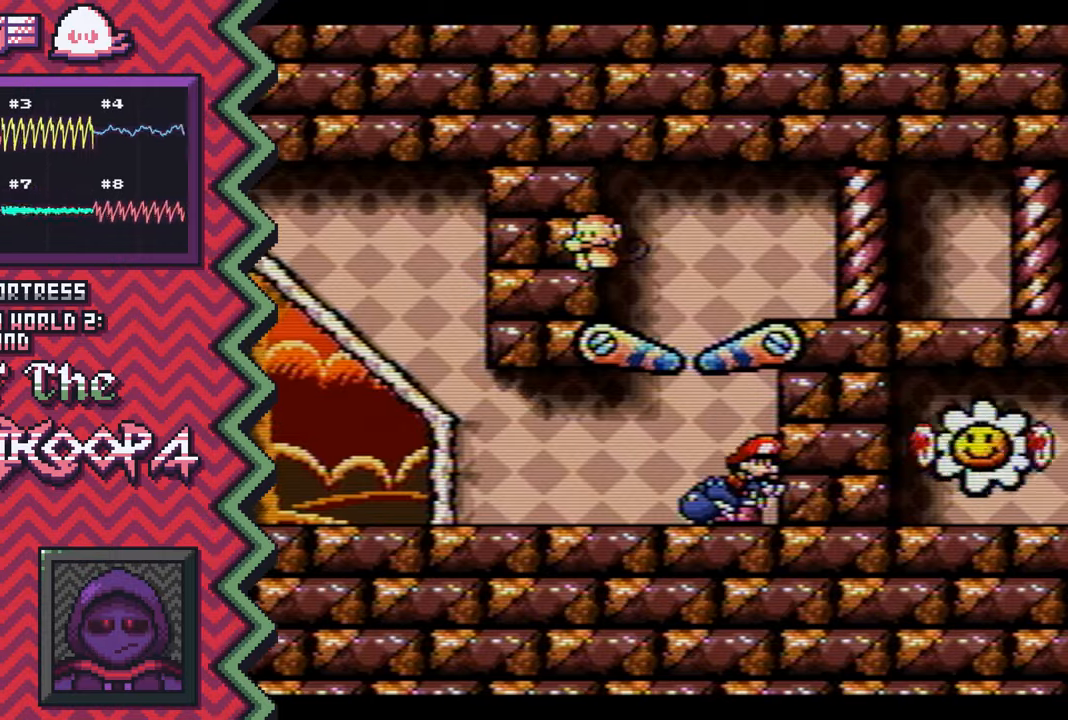
{"buttons": [], "events": [[17, "B", "up"], [134, "Y", "down"], [251, "Y", "up"], [367, "X", "down"], [501, "X", "up"]]}
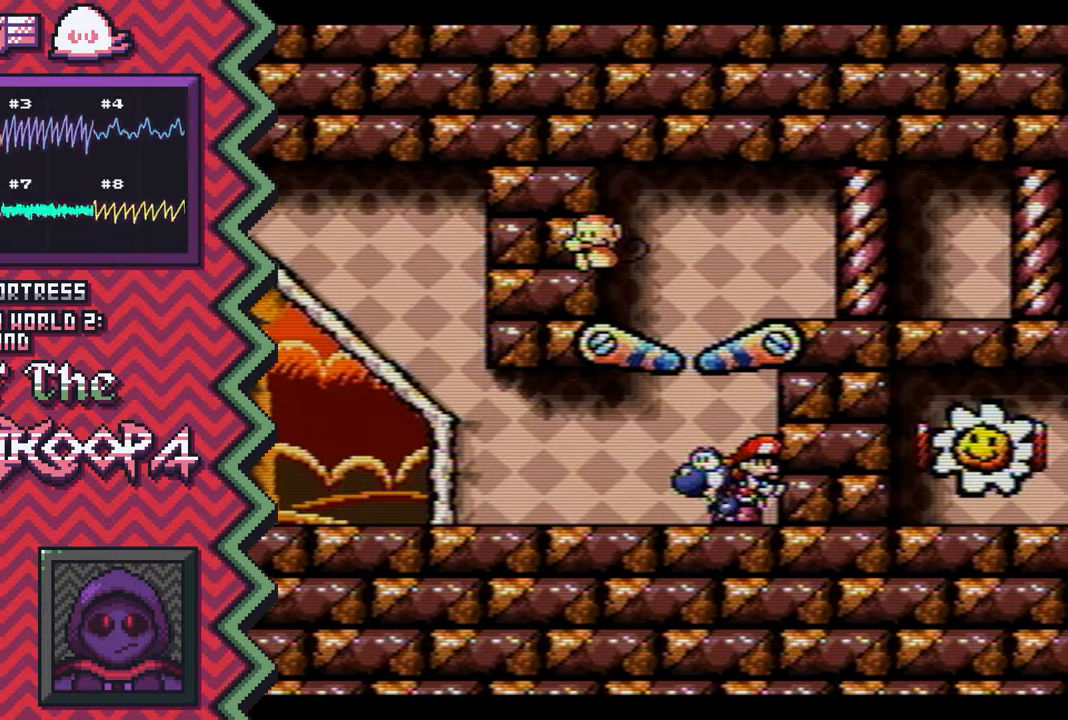
{"buttons": [], "events": [[117, "A", "down"], [233, "A", "up"], [350, "B", "down"], [467, "B", "up"]]}
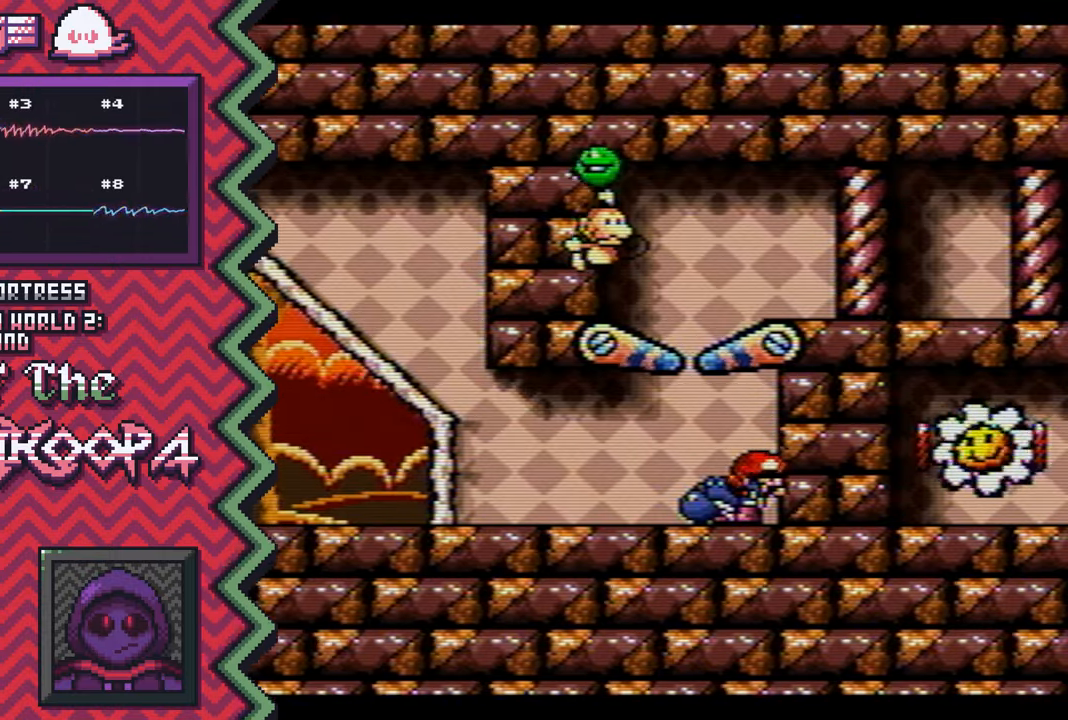
{"buttons": [], "events": [[84, "Y", "down"], [217, "Y", "up"], [334, "X", "down"], [451, "X", "up"]]}
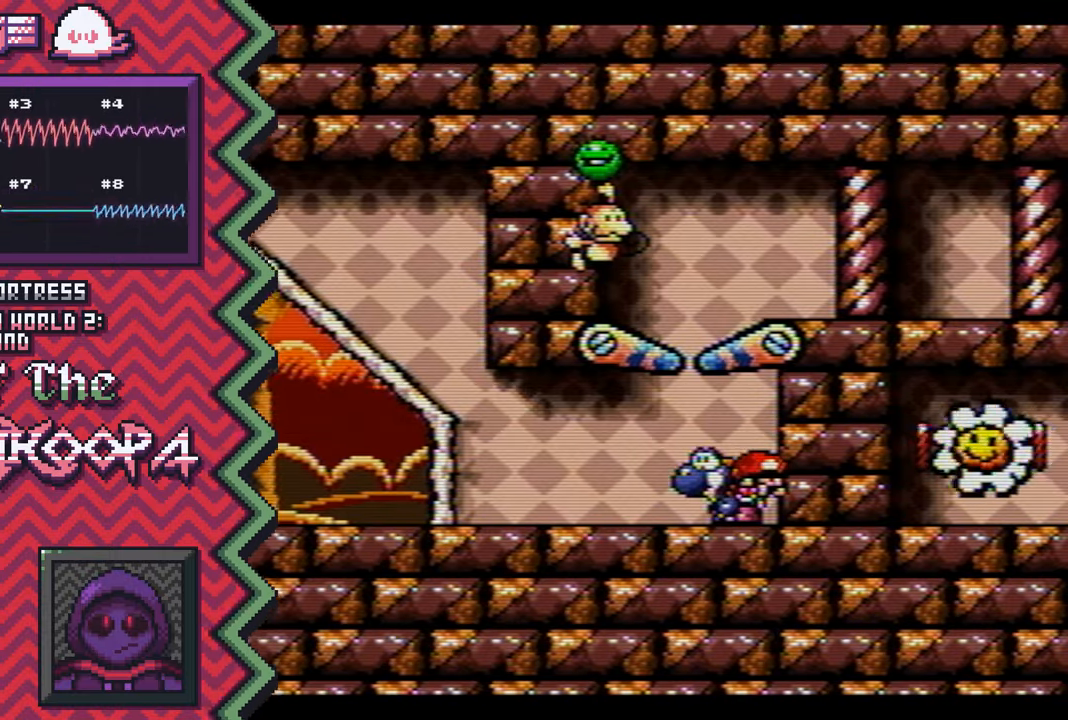
{"buttons": [], "events": [[66, "A", "down"], [183, "A", "up"], [317, "B", "down"], [434, "B", "up"]]}
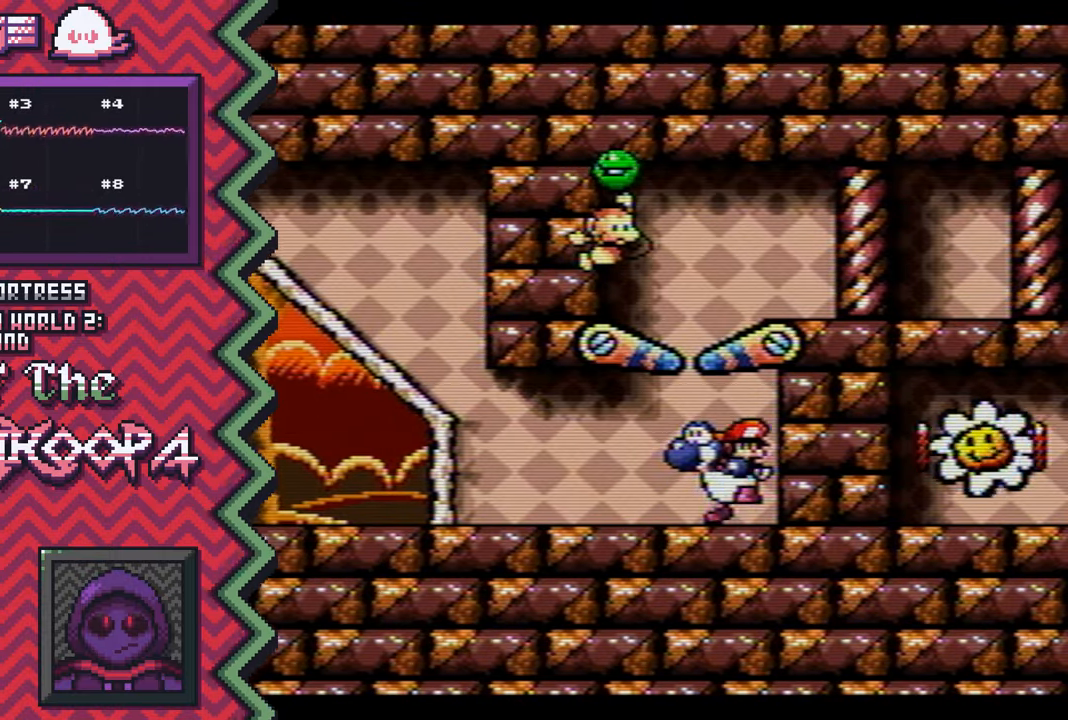
{"buttons": [], "events": [[50, "Y", "down"], [167, "Y", "up"], [284, "X", "down"], [417, "X", "up"]]}
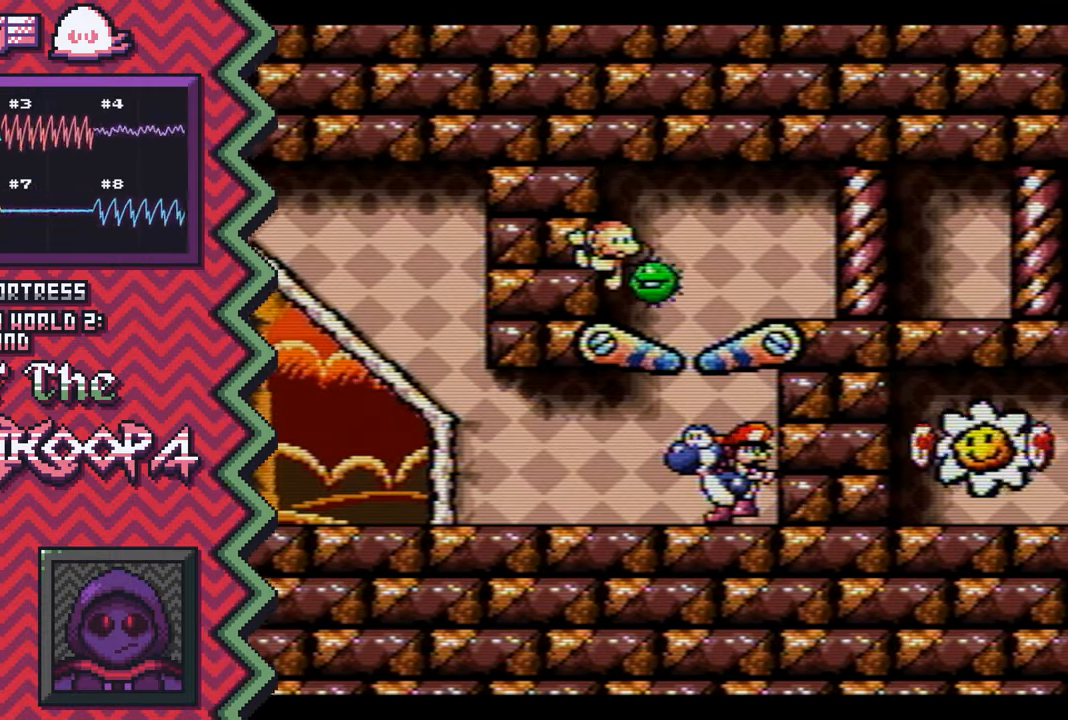
{"buttons": [], "events": [[33, "A", "down"], [150, "A", "up"], [267, "B", "down"], [383, "B", "up"]]}
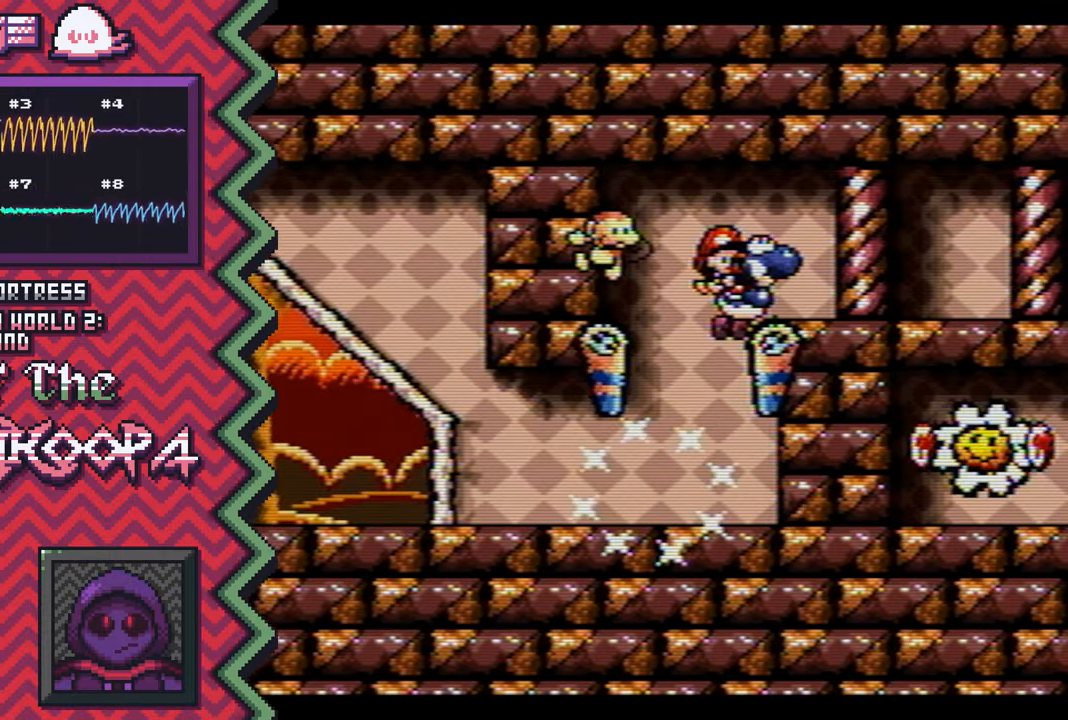
{"buttons": ["A"], "events": [[17, "Y", "down"], [134, "Y", "up"], [251, "X", "down"], [367, "X", "up"], [484, "A", "down"]]}
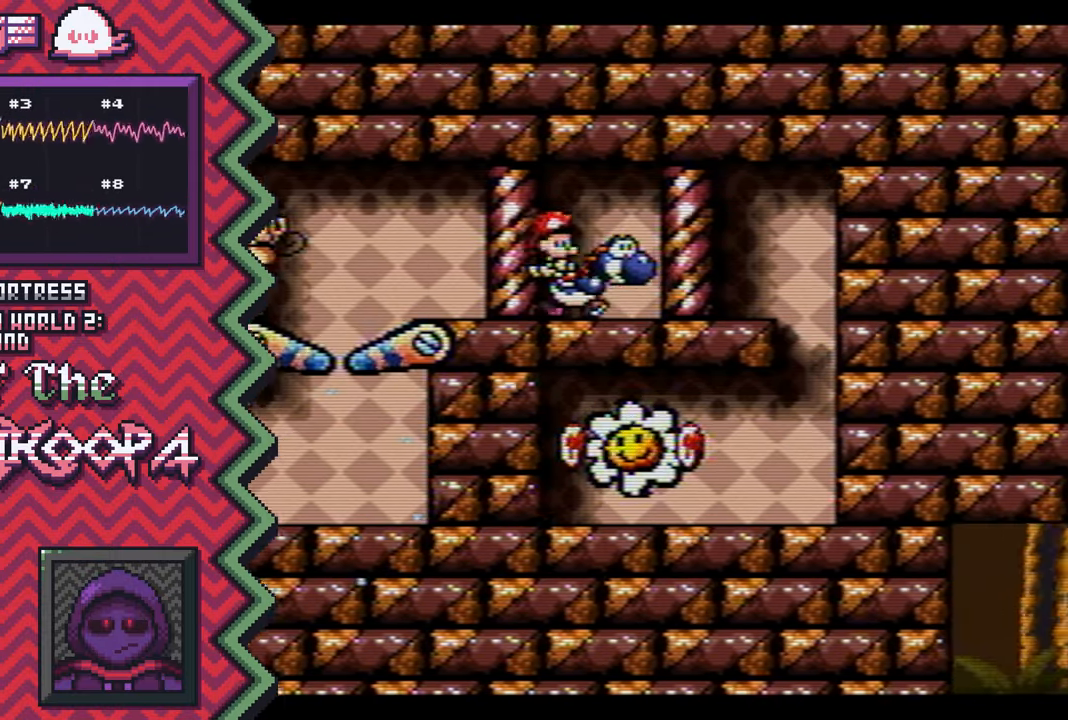
{"buttons": ["Y"], "events": [[117, "A", "up"], [233, "B", "down"], [350, "B", "up"], [467, "Y", "down"]]}